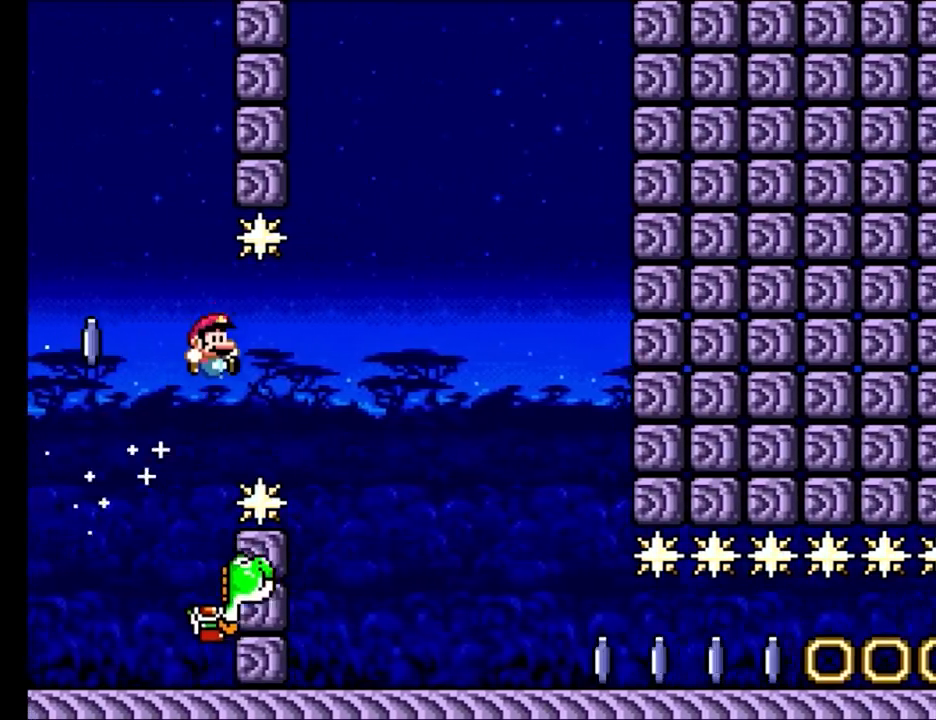
Gameplay with a controller (Nintendo layout); each line is a JSON object with the inputs held at the frame after it. "events" lists button and stick changes between this image and that frame as [ms after this image, input, new state], when the widget could be followed in between. Not read: L3 R3.
{"buttons": ["Y"], "events": []}
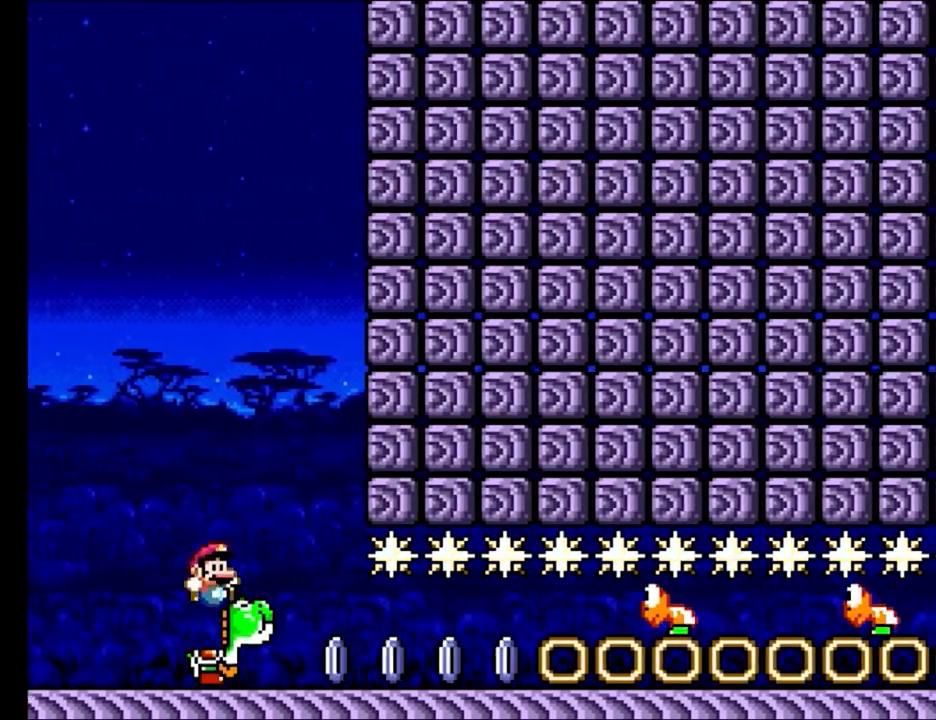
{"buttons": ["Y"], "events": [[100, "Y", "up"], [233, "Y", "down"]]}
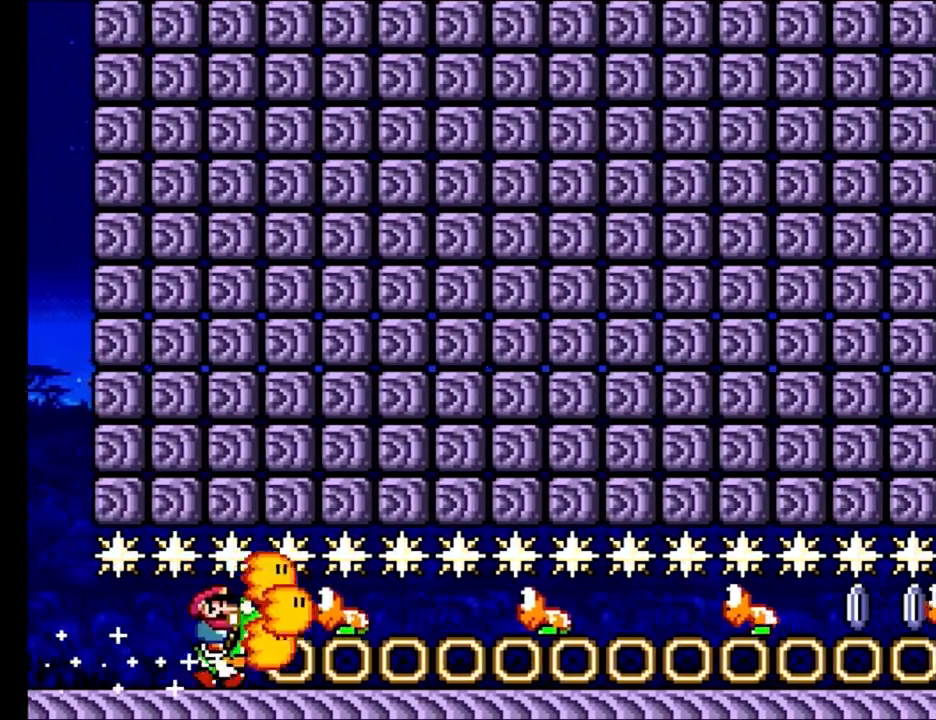
{"buttons": ["Y", "DPAD_UP"], "events": [[333, "DPAD_UP", "down"]]}
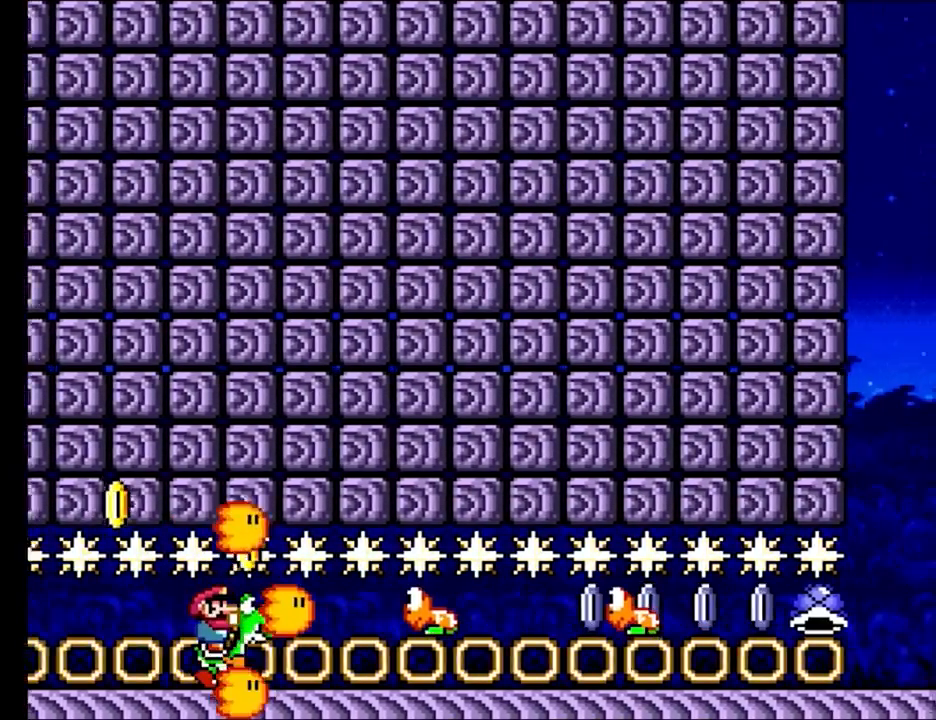
{"buttons": ["DPAD_UP"], "events": [[33, "Y", "up"]]}
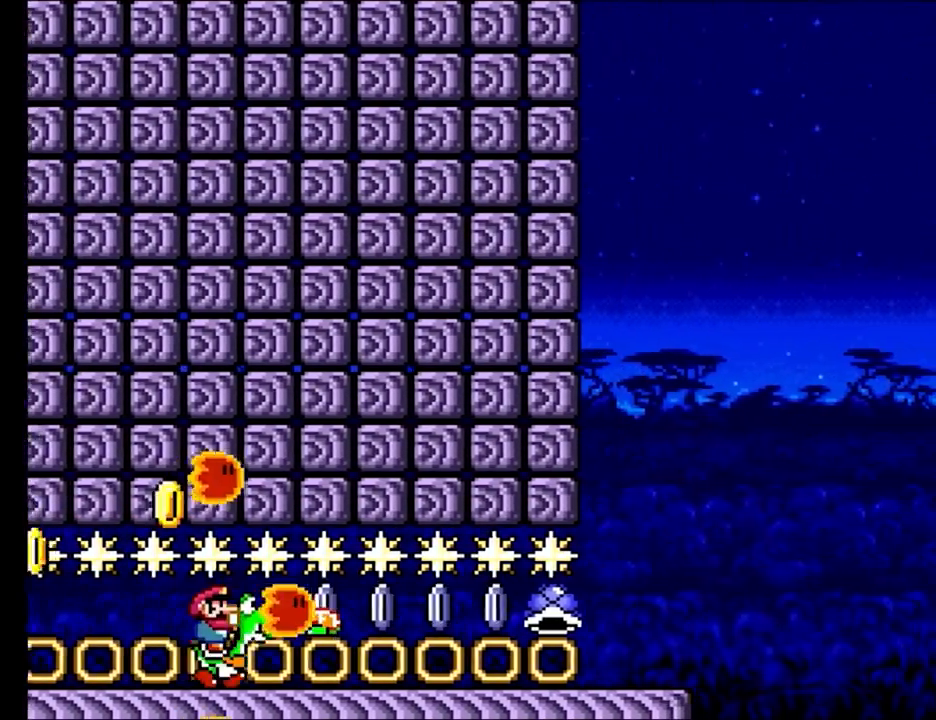
{"buttons": ["Y", "DPAD_UP"], "events": [[67, "Y", "down"]]}
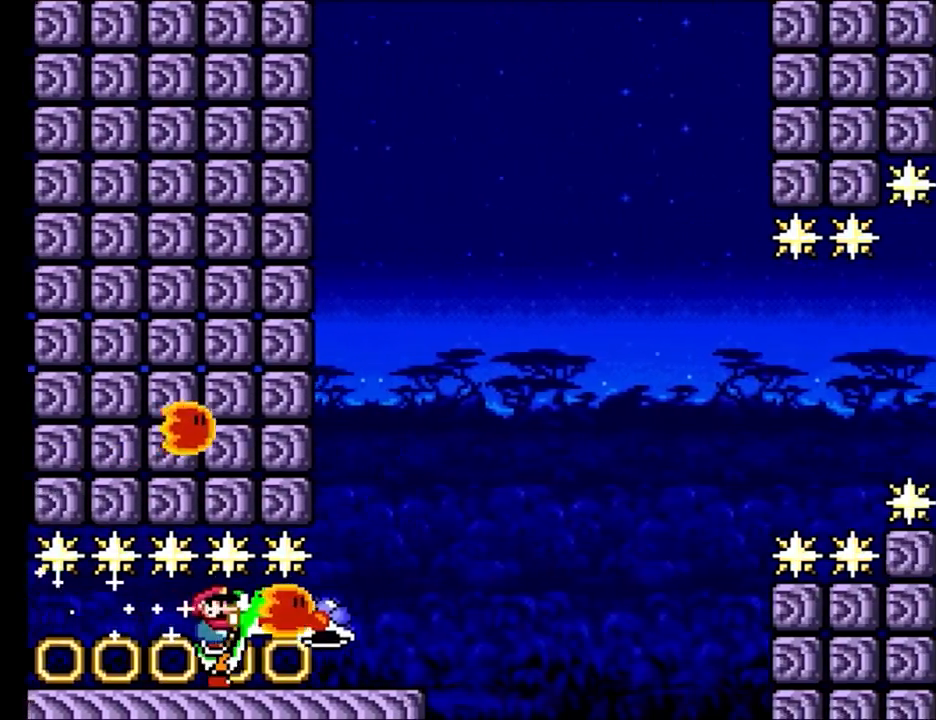
{"buttons": ["B", "Y"], "events": [[183, "DPAD_UP", "up"], [367, "B", "down"]]}
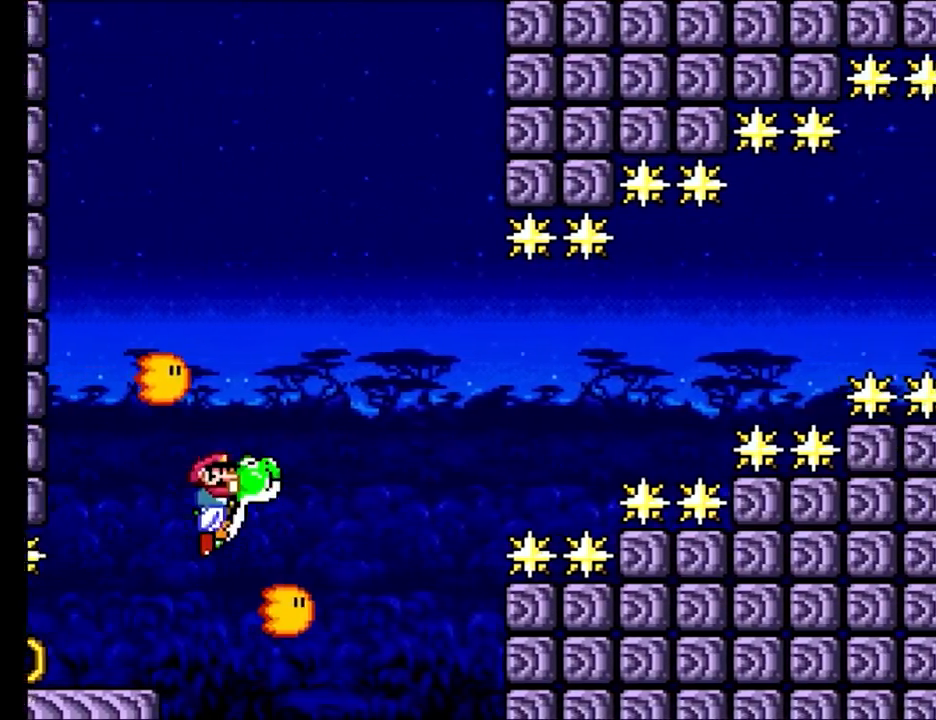
{"buttons": ["B", "Y"], "events": [[283, "B", "up"], [467, "B", "down"]]}
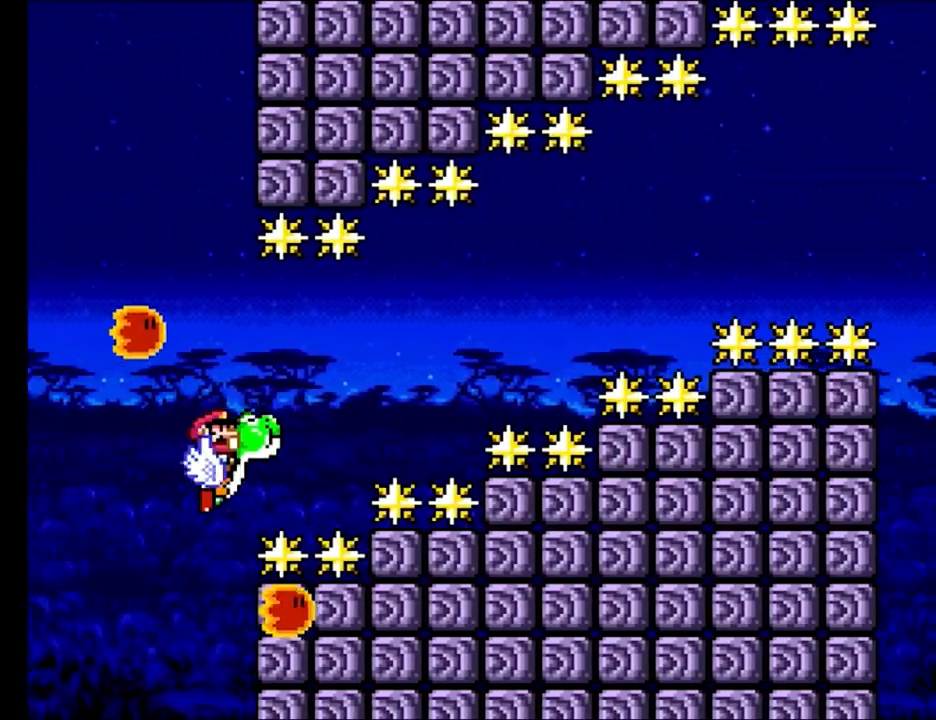
{"buttons": ["B", "Y"], "events": [[267, "B", "up"], [433, "B", "down"]]}
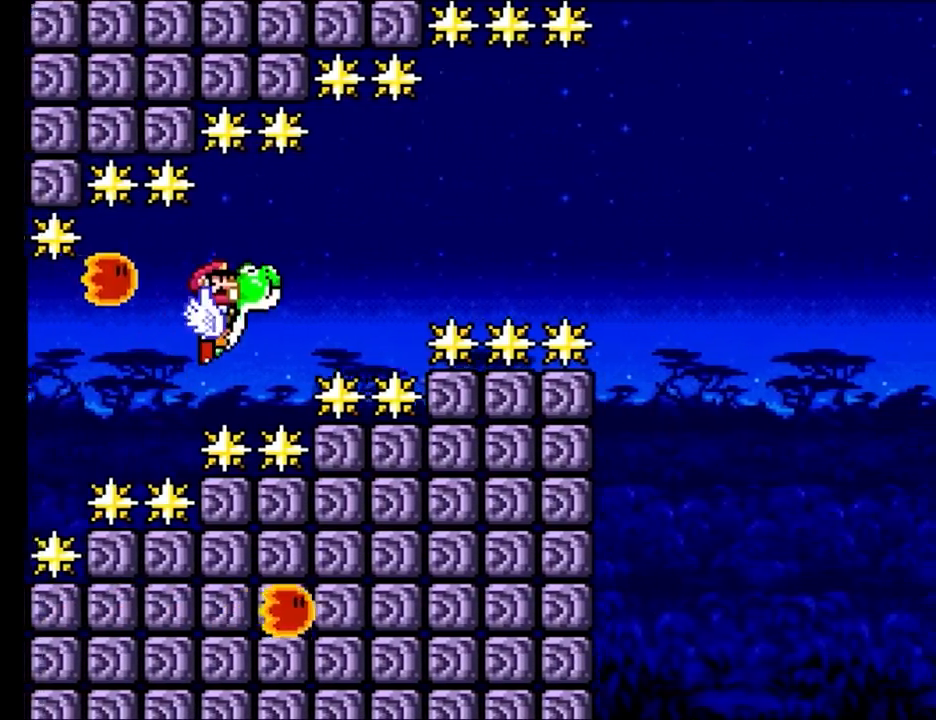
{"buttons": ["B", "Y"], "events": [[317, "B", "up"], [467, "B", "down"]]}
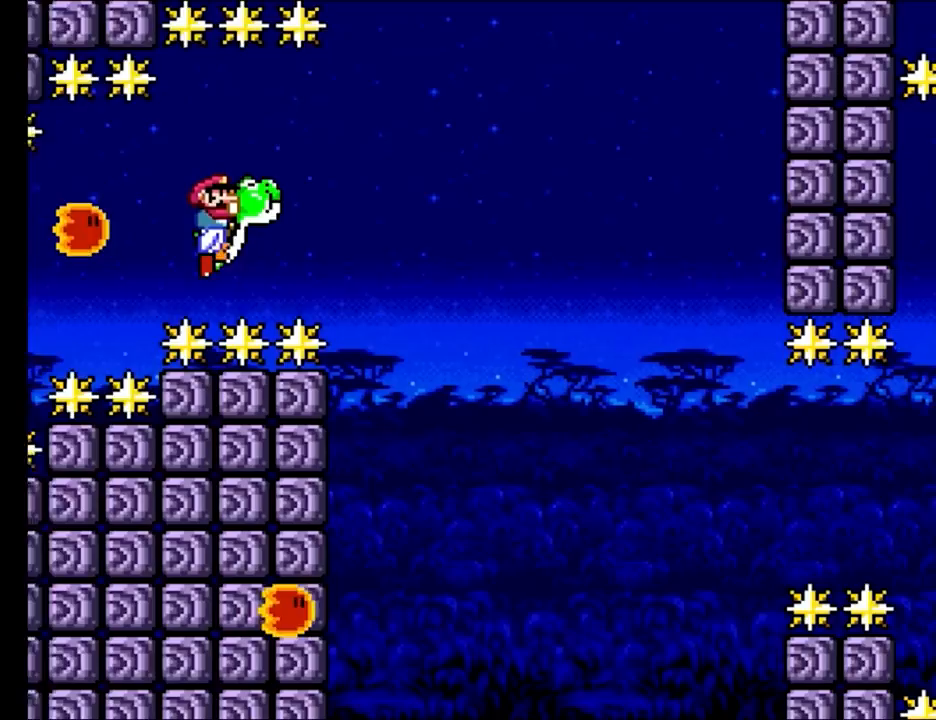
{"buttons": ["Y"], "events": [[133, "B", "up"]]}
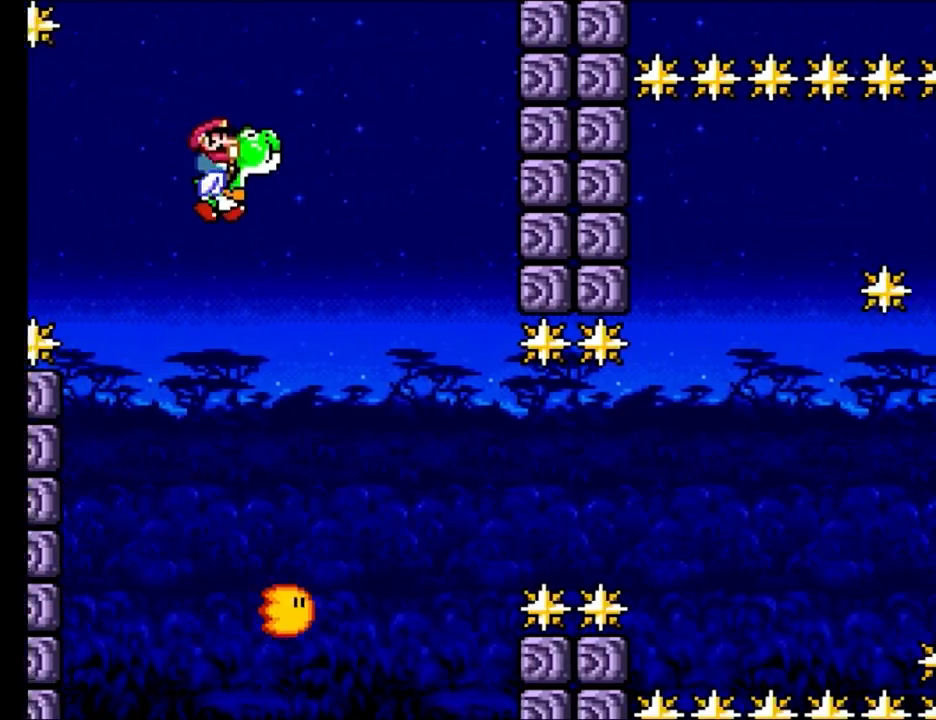
{"buttons": ["Y"], "events": []}
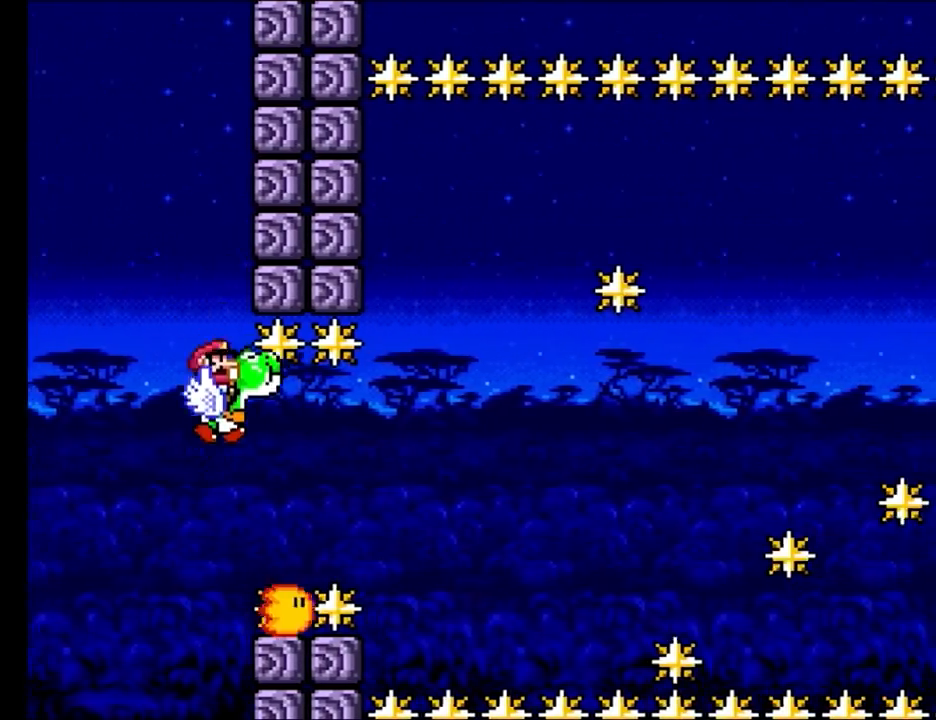
{"buttons": ["Y"], "events": [[283, "B", "down"], [417, "B", "up"]]}
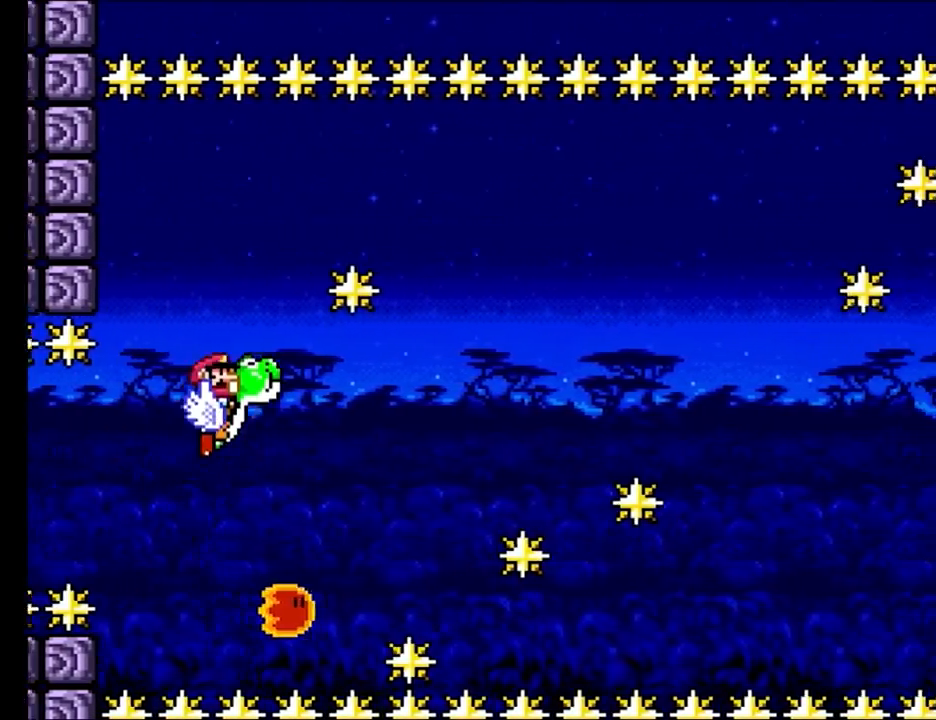
{"buttons": ["Y"], "events": [[350, "B", "down"], [483, "B", "up"]]}
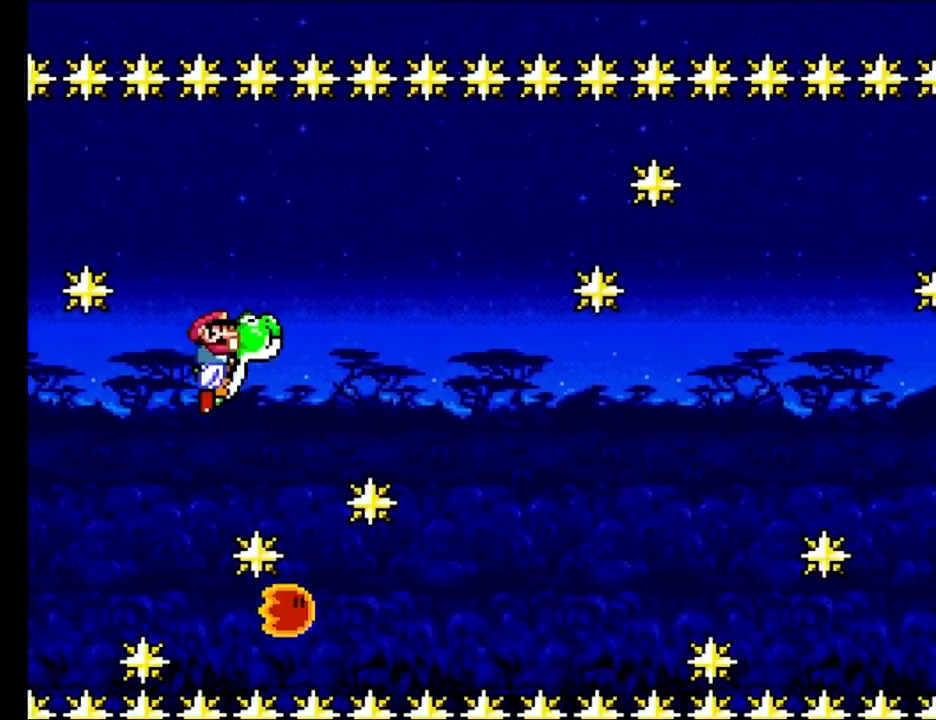
{"buttons": ["Y"], "events": []}
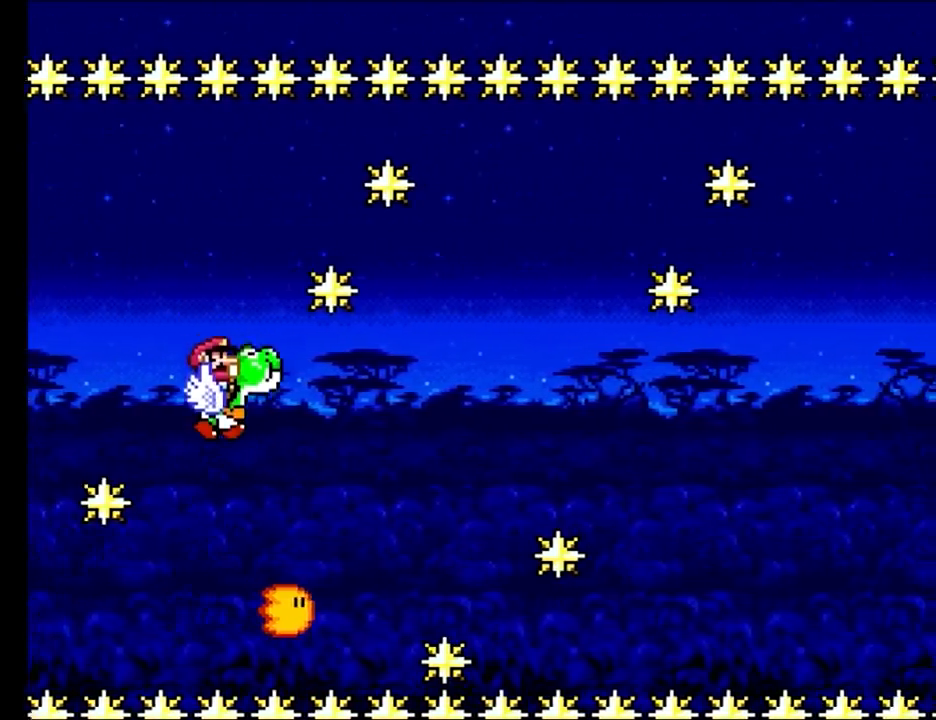
{"buttons": ["B", "Y"], "events": [[267, "B", "down"]]}
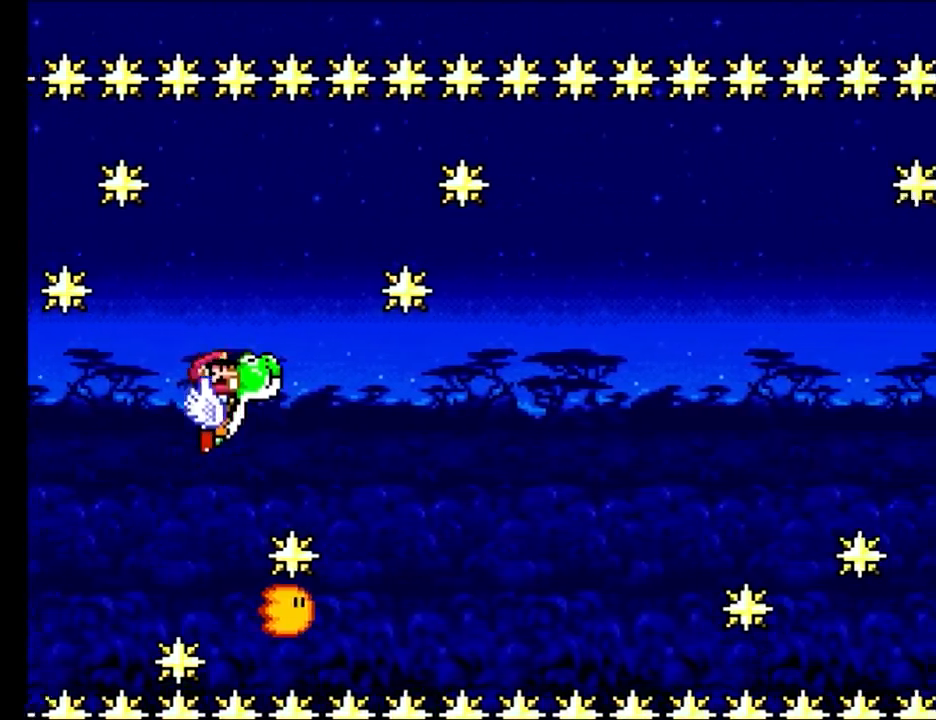
{"buttons": ["B", "Y"], "events": [[33, "B", "up"], [450, "B", "down"]]}
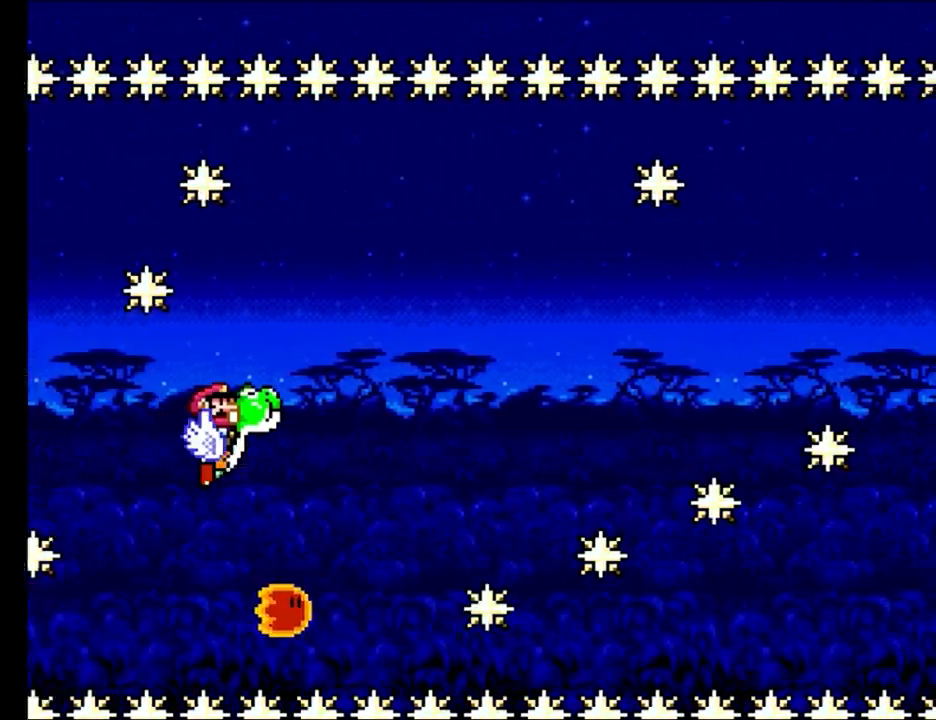
{"buttons": ["Y"], "events": [[283, "B", "up"]]}
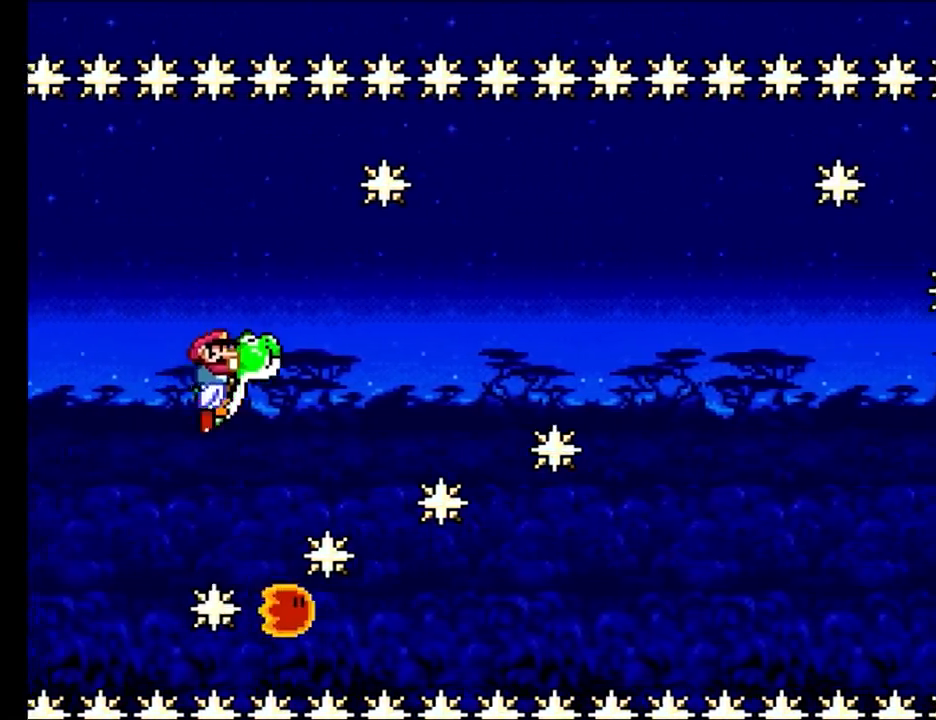
{"buttons": ["B", "Y"], "events": [[33, "B", "down"]]}
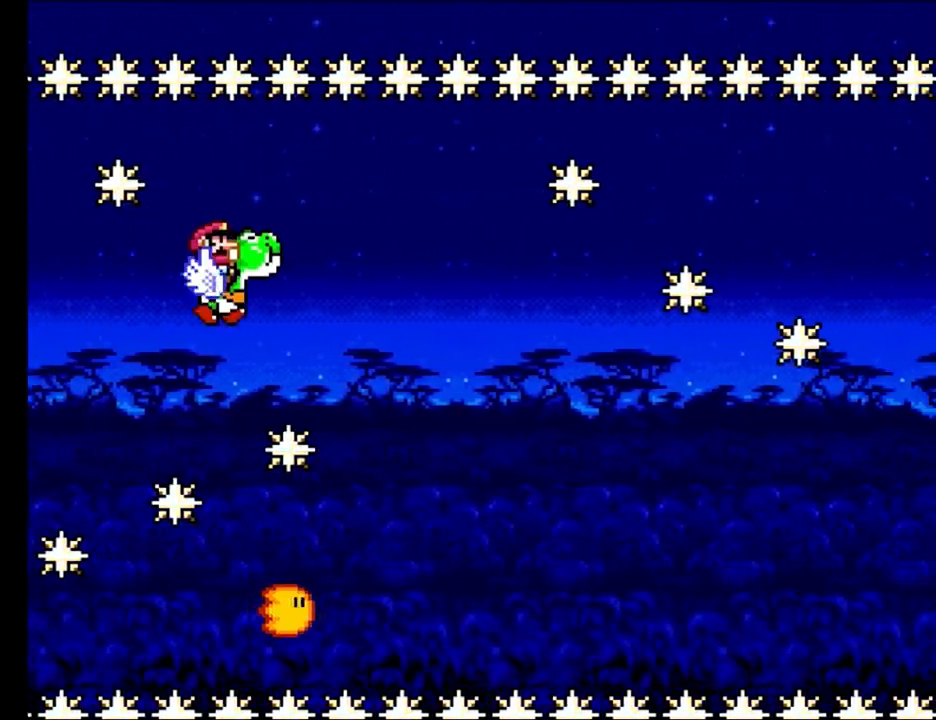
{"buttons": ["Y"], "events": [[200, "B", "up"]]}
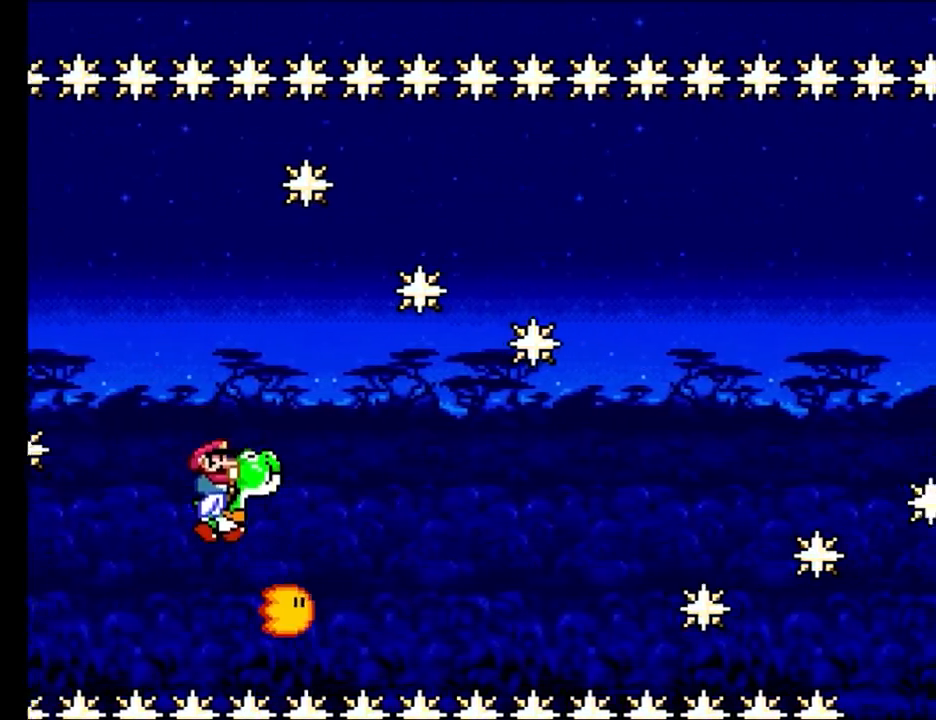
{"buttons": ["Y"], "events": [[217, "B", "down"], [417, "B", "up"]]}
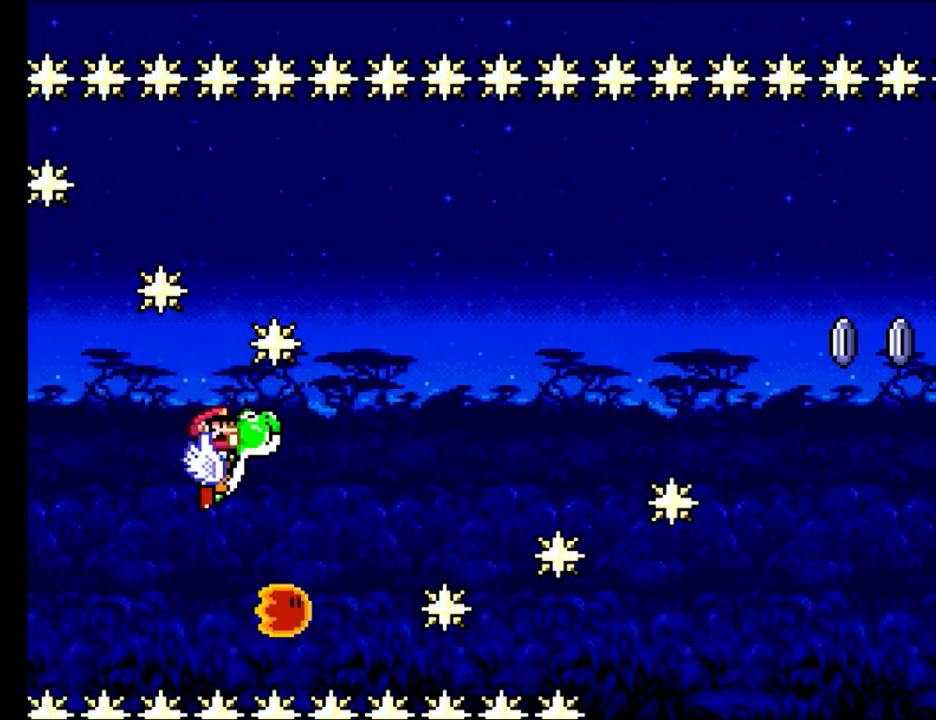
{"buttons": ["B", "Y"], "events": [[133, "B", "down"]]}
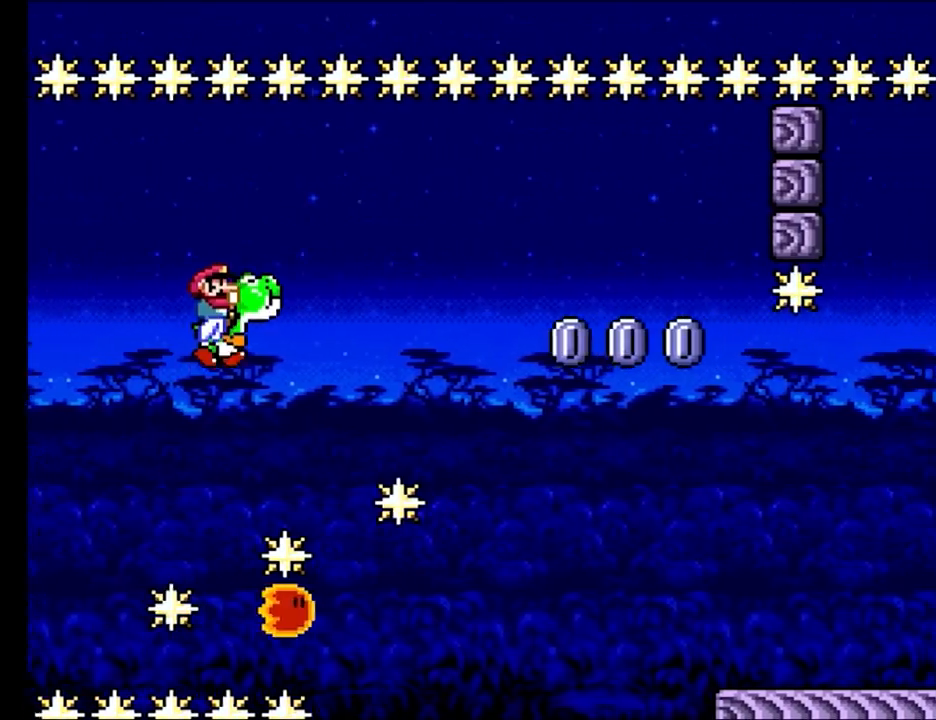
{"buttons": ["Y"], "events": [[33, "B", "up"], [250, "B", "down"], [317, "B", "up"], [333, "Y", "up"], [400, "Y", "down"]]}
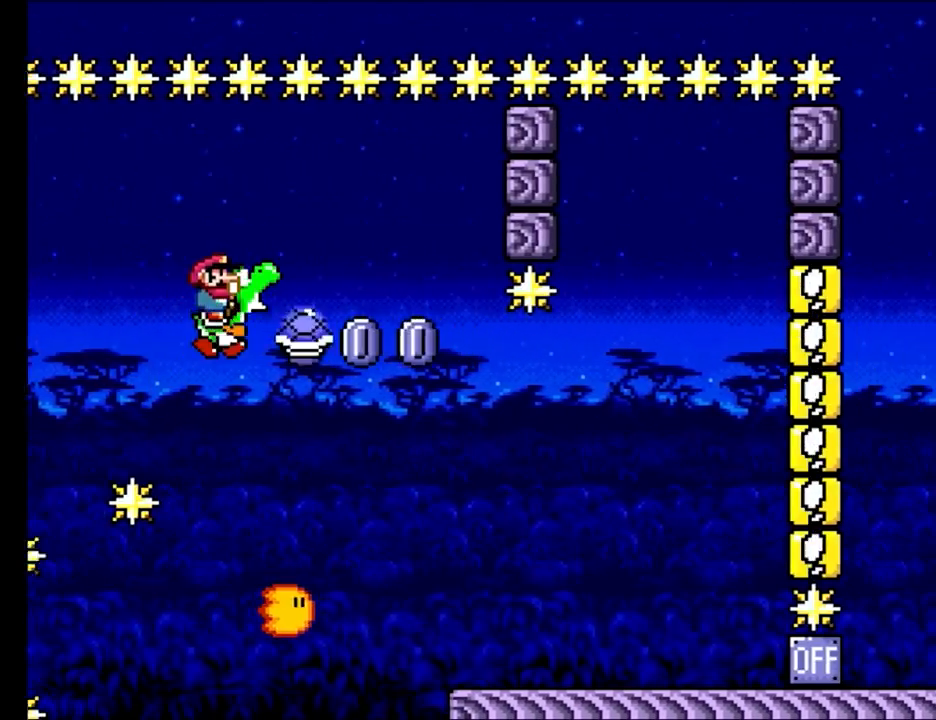
{"buttons": ["Y"], "events": []}
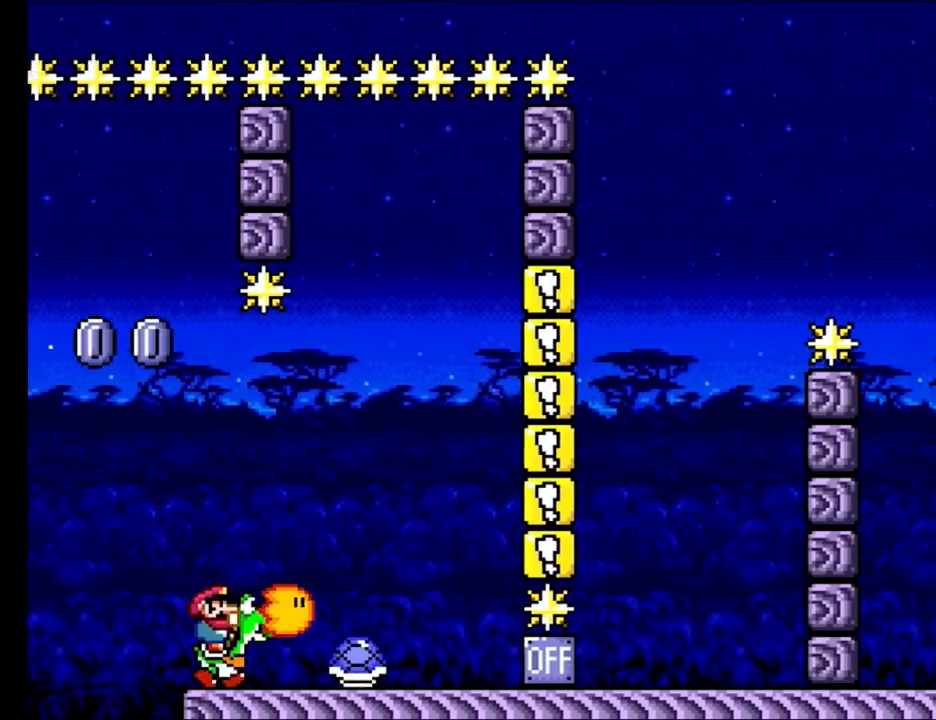
{"buttons": ["Y"], "events": [[117, "B", "down"], [500, "B", "up"]]}
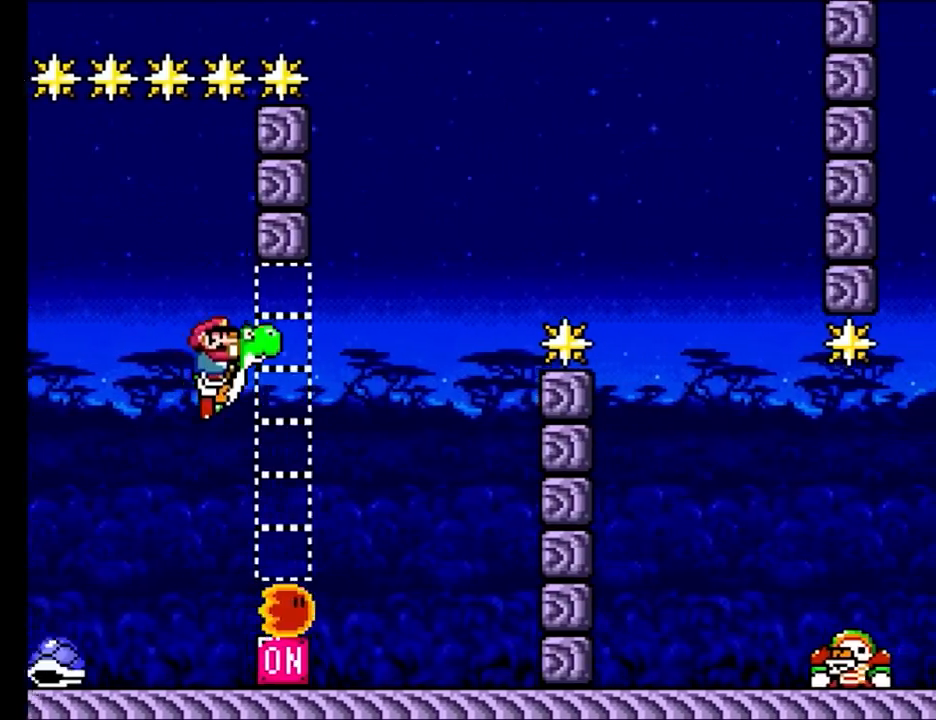
{"buttons": ["Y"], "events": [[250, "B", "down"], [283, "A", "down"], [283, "X", "down"], [467, "A", "up"], [483, "B", "up"], [500, "X", "up"]]}
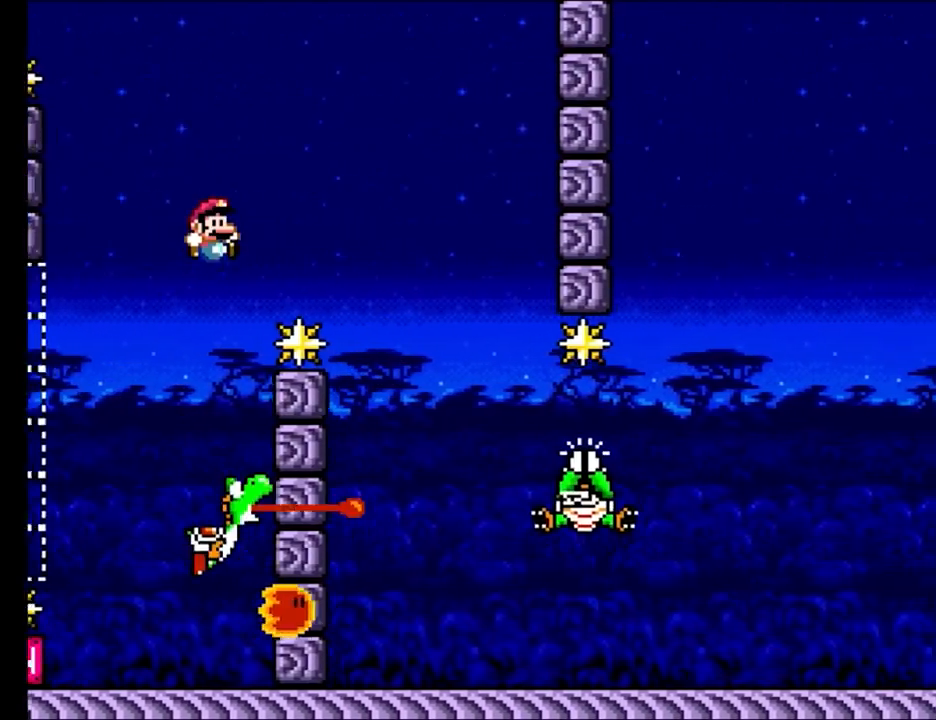
{"buttons": ["Y"], "events": [[183, "B", "down"], [483, "B", "up"]]}
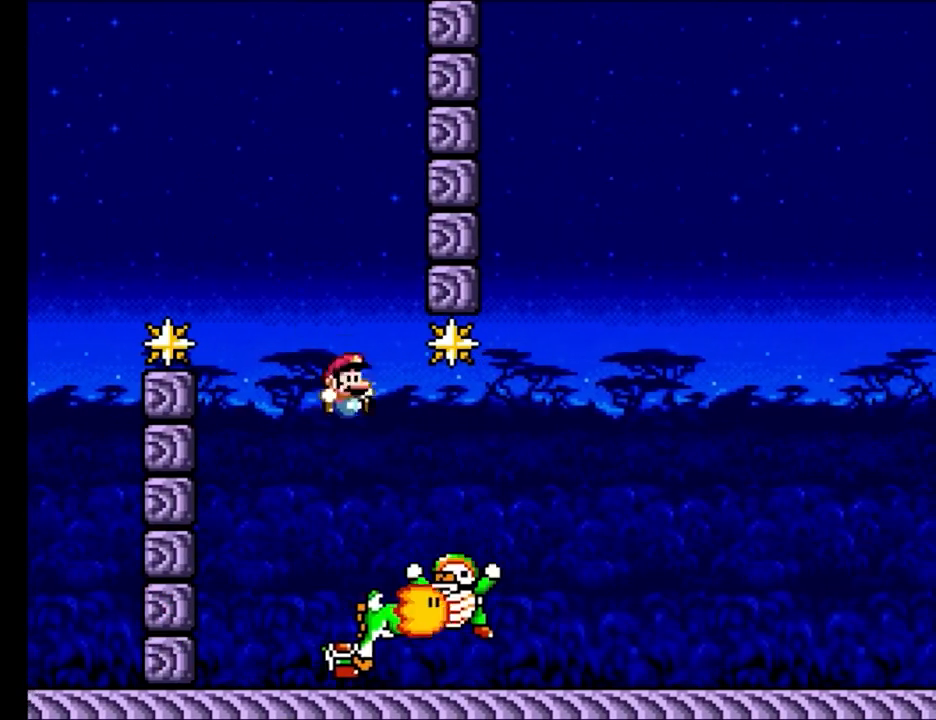
{"buttons": ["Y"], "events": []}
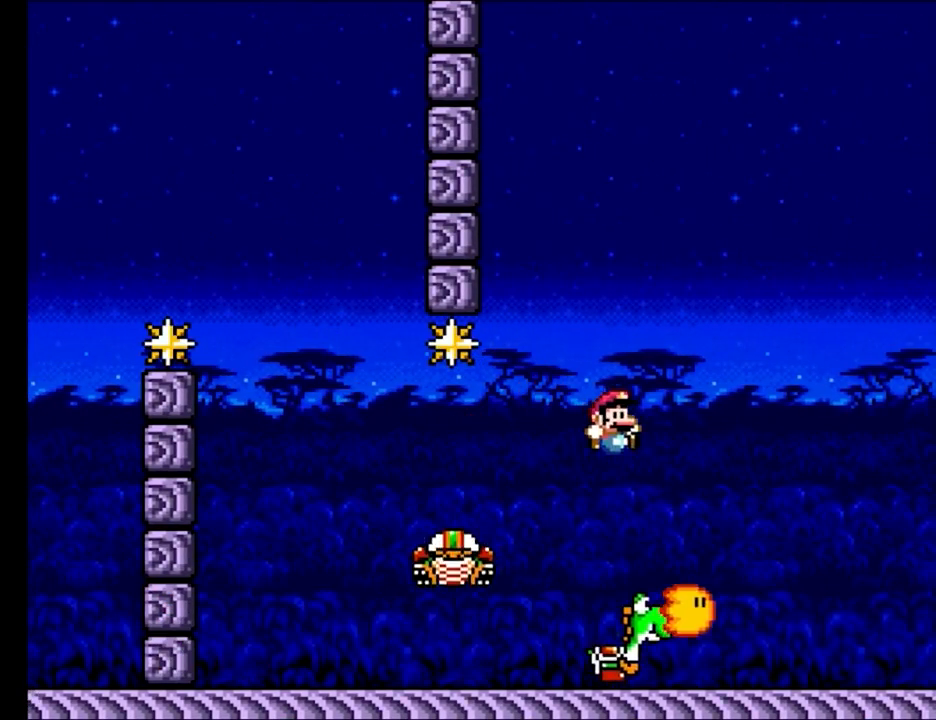
{"buttons": ["Y"], "events": []}
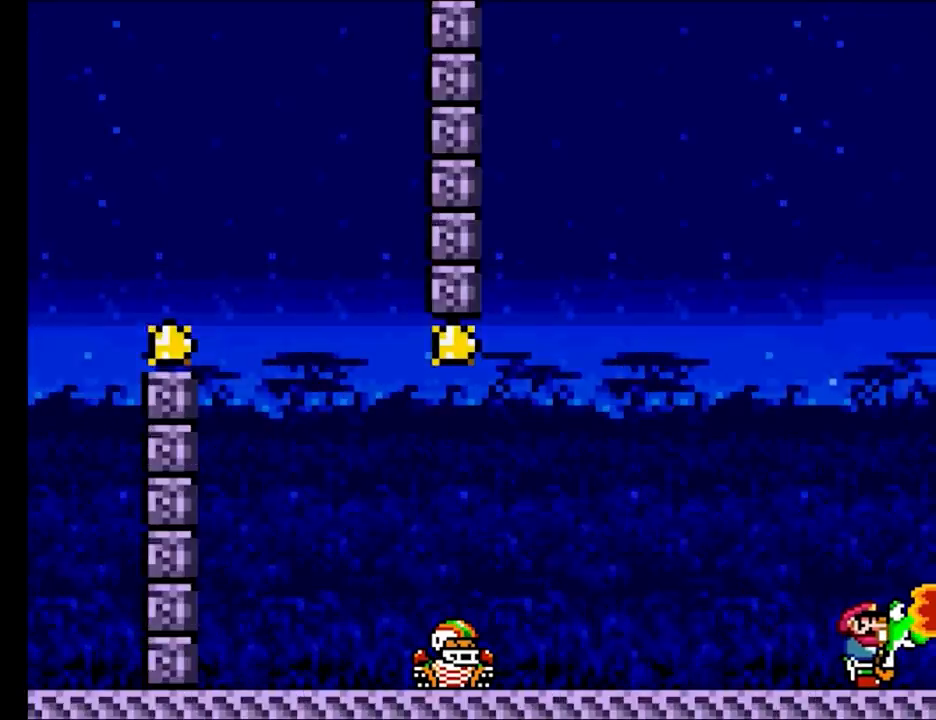
{"buttons": ["Y"], "events": []}
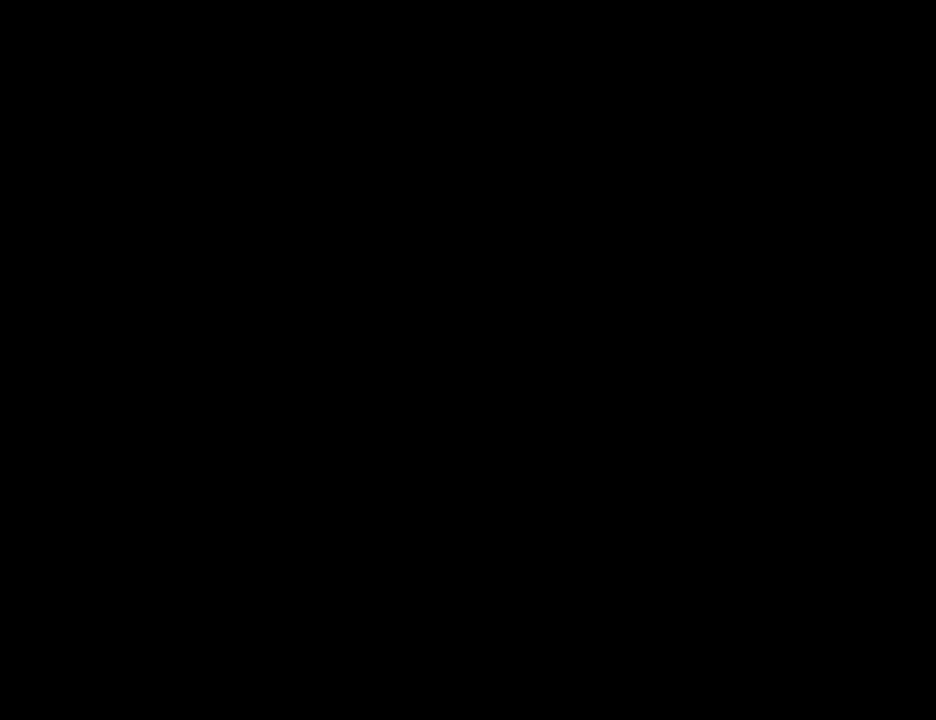
{"buttons": ["Y"], "events": []}